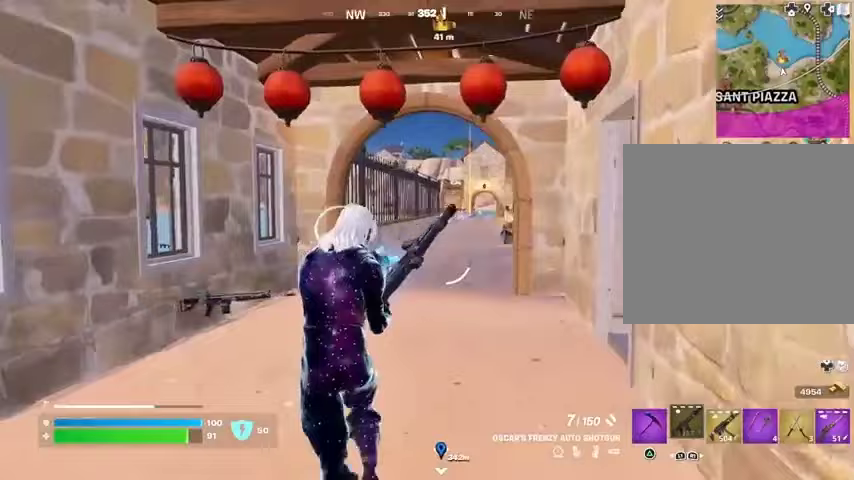
Gameplay with a controller (PlayStation layout); each line is a JSON object with the inputs held at the frame after it. "events" lists button and stick changes between this image and that frame as [ms after this image, input, new state], when the widget could be followed in between.
{"buttons": [], "left_stick": "up", "right_stick": "center", "events": [[100, "left_stick", "up-left"], [300, "left_stick", "up"]]}
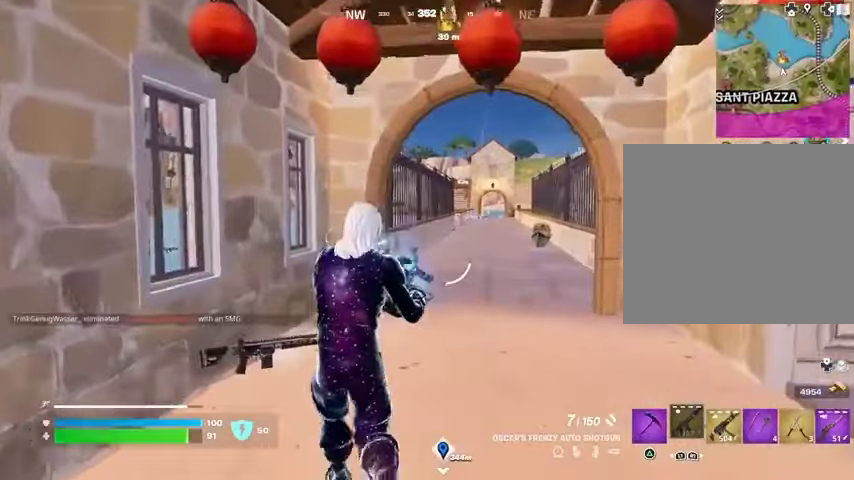
{"buttons": [], "left_stick": "up", "right_stick": "center", "events": [[167, "left_stick", "up-right"], [433, "left_stick", "up"]]}
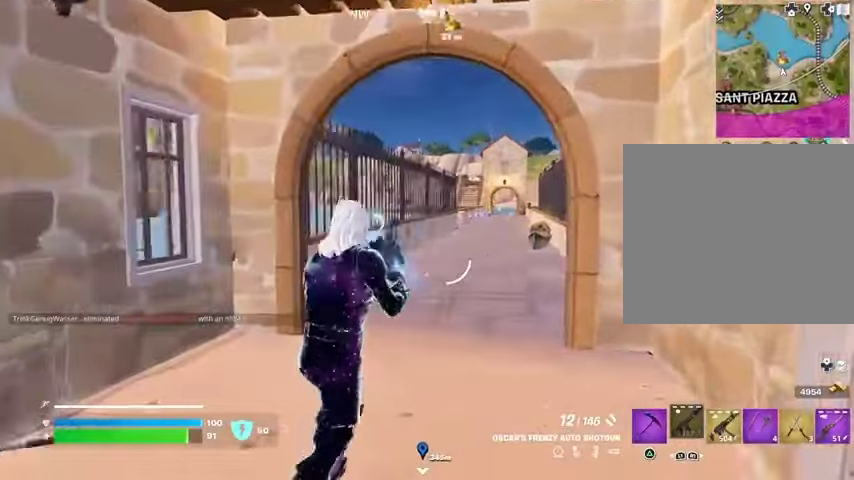
{"buttons": [], "left_stick": "up", "right_stick": "center", "events": [[33, "right_stick", "left"], [100, "right_stick", "center"], [267, "R1", "down"], [267, "left_stick", "up-right"], [300, "right_stick", "left"], [400, "R1", "up"], [433, "right_stick", "center"], [467, "left_stick", "up"]]}
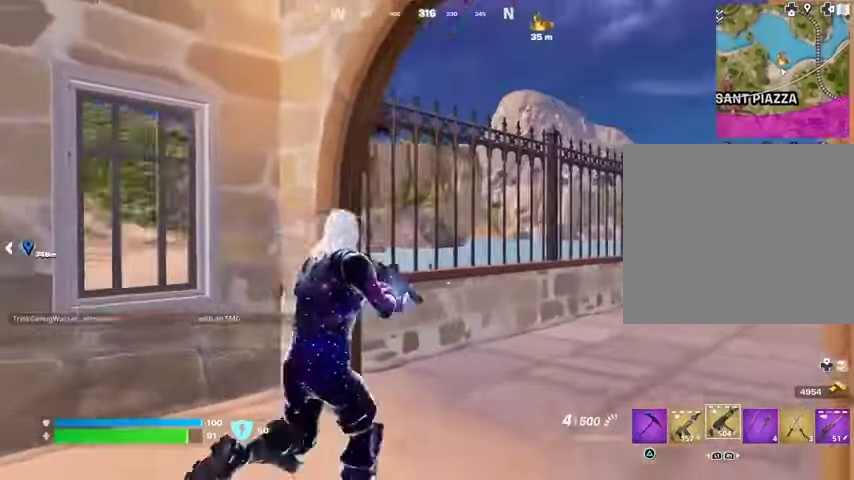
{"buttons": [], "left_stick": "right", "right_stick": "left", "events": [[67, "SQUARE", "down"], [67, "left_stick", "left"], [133, "SQUARE", "up"], [200, "SQUARE", "down"], [267, "left_stick", "down"], [300, "SQUARE", "up"], [367, "SQUARE", "down"], [433, "SQUARE", "up"], [467, "right_stick", "left"], [500, "left_stick", "right"]]}
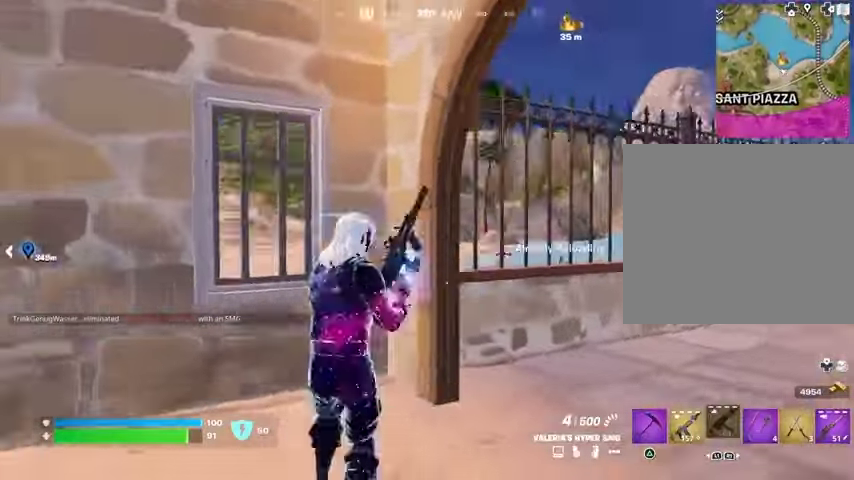
{"buttons": [], "left_stick": "down-left", "right_stick": "center", "events": [[67, "right_stick", "center"], [367, "left_stick", "down"], [467, "left_stick", "down-left"]]}
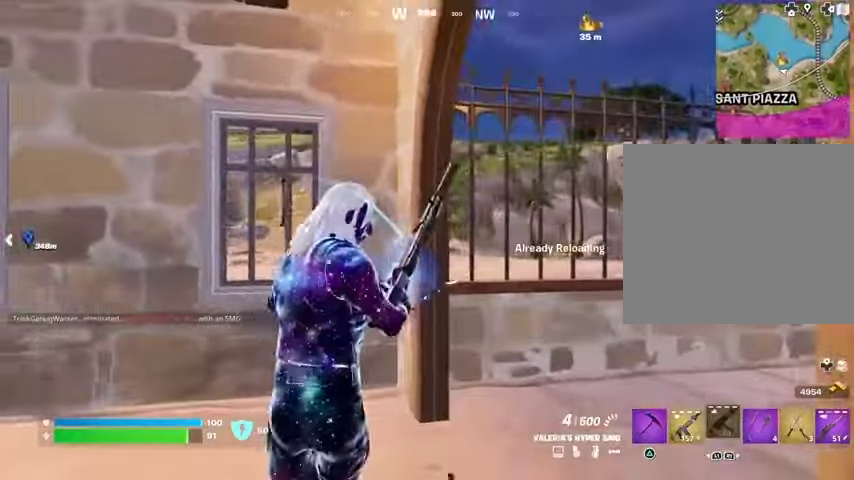
{"buttons": [], "left_stick": "up-left", "right_stick": "left", "events": [[100, "left_stick", "left"], [300, "left_stick", "up-left"], [467, "right_stick", "left"]]}
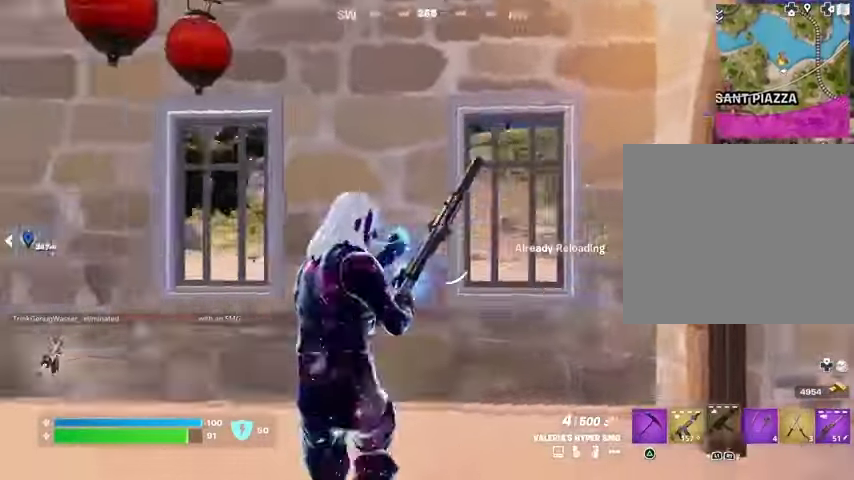
{"buttons": [], "left_stick": "up", "right_stick": "center", "events": [[300, "right_stick", "center"], [367, "left_stick", "up"]]}
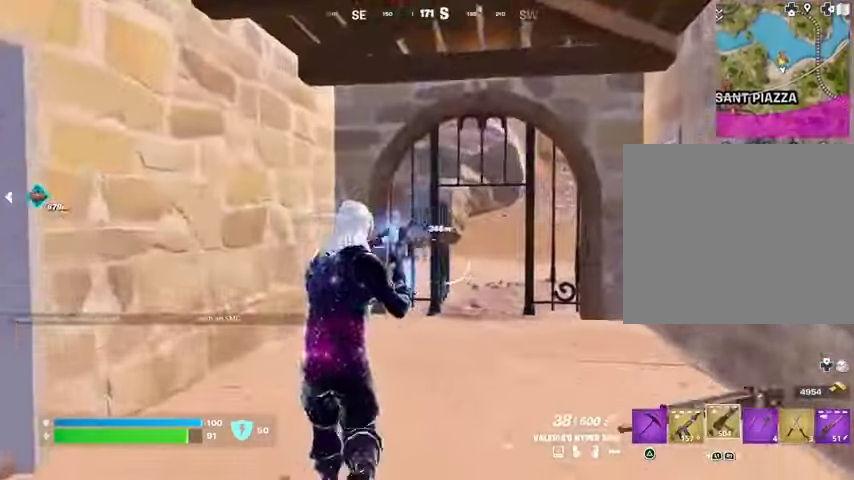
{"buttons": [], "left_stick": "up", "right_stick": "center", "events": []}
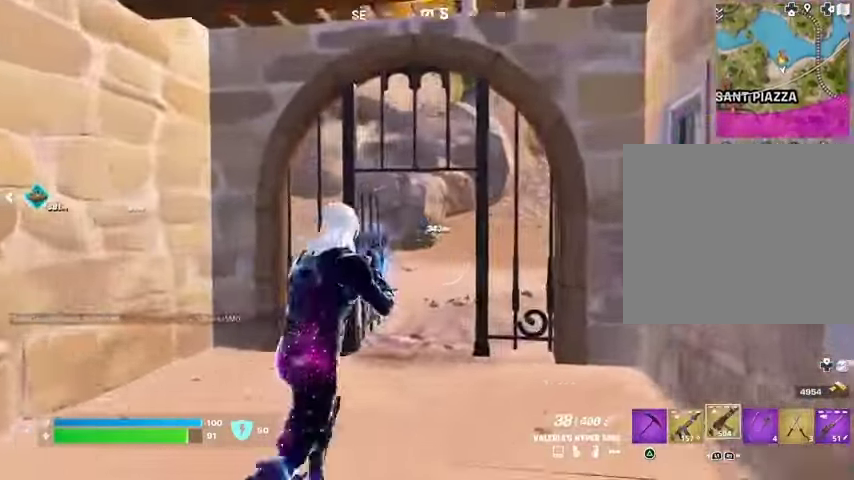
{"buttons": [], "left_stick": "up-right", "right_stick": "left", "events": [[33, "L3", "down"], [100, "L3", "up"], [400, "R1", "down"], [400, "right_stick", "left"], [433, "left_stick", "up-right"], [500, "R1", "up"]]}
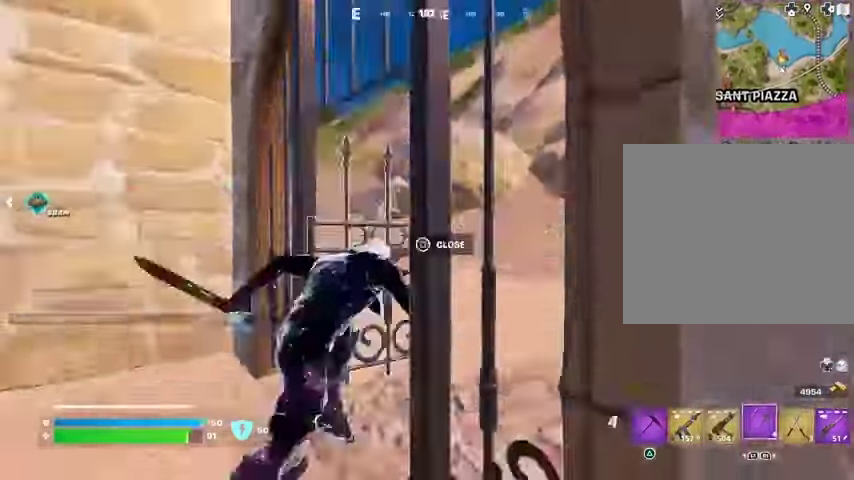
{"buttons": [], "left_stick": "up-right", "right_stick": "center", "events": [[33, "right_stick", "center"]]}
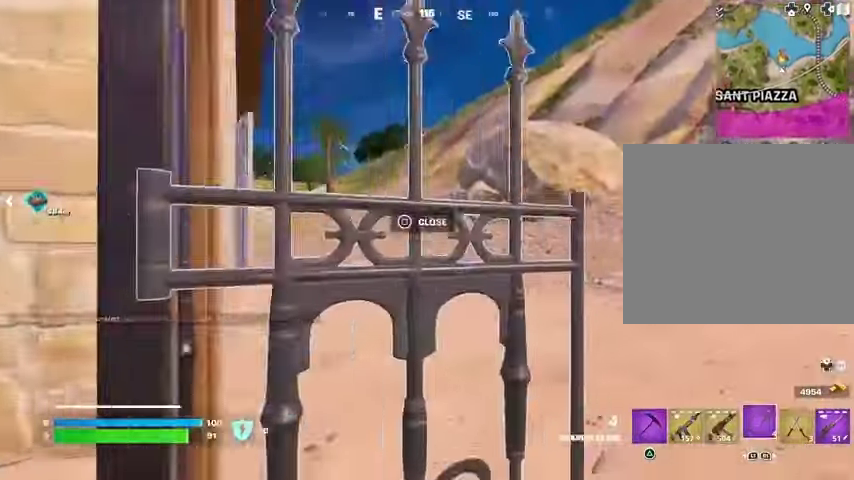
{"buttons": [], "left_stick": "up-left", "right_stick": "center", "events": [[367, "left_stick", "up"], [500, "left_stick", "up-left"]]}
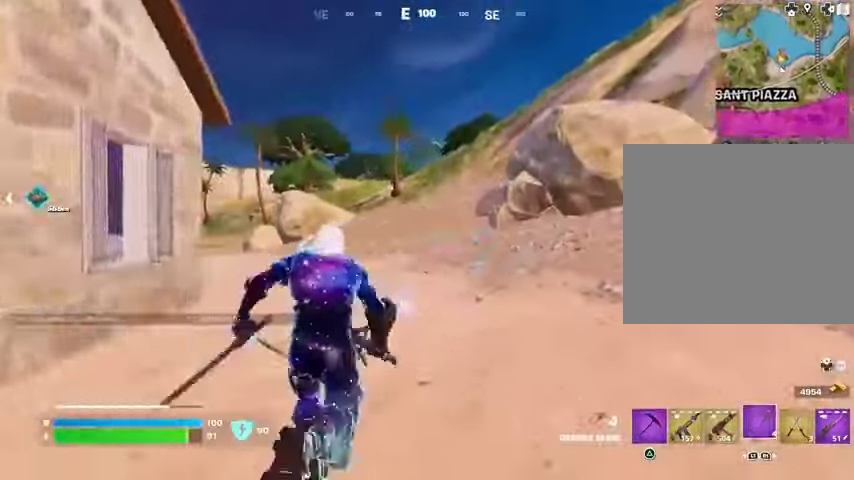
{"buttons": [], "left_stick": "up", "right_stick": "center", "events": [[67, "CROSS", "down"], [100, "CROSS", "up"], [200, "left_stick", "up"]]}
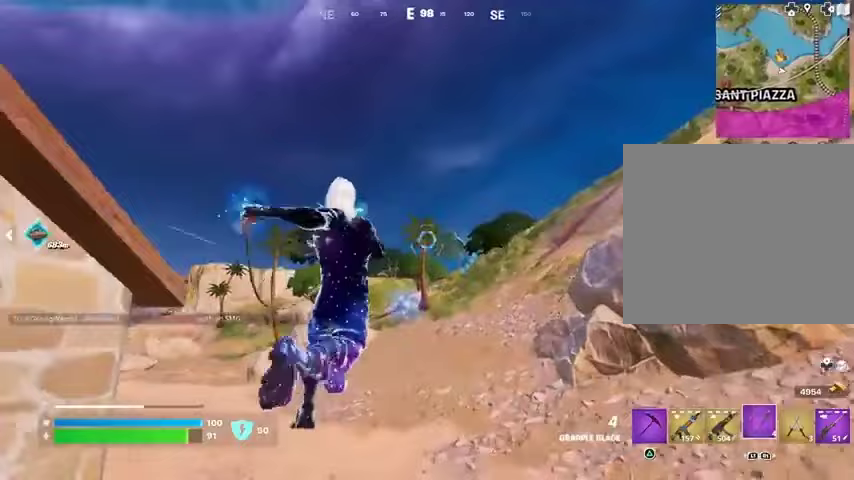
{"buttons": [], "left_stick": "up-right", "right_stick": "center", "events": [[67, "L2", "down"], [167, "left_stick", "up-right"], [200, "L2", "up"], [400, "right_stick", "down-left"], [500, "right_stick", "center"]]}
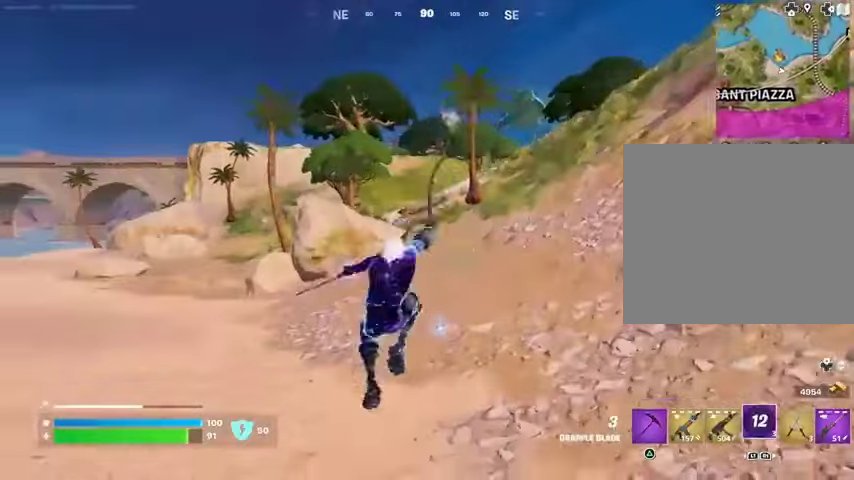
{"buttons": [], "left_stick": "up-right", "right_stick": "center", "events": []}
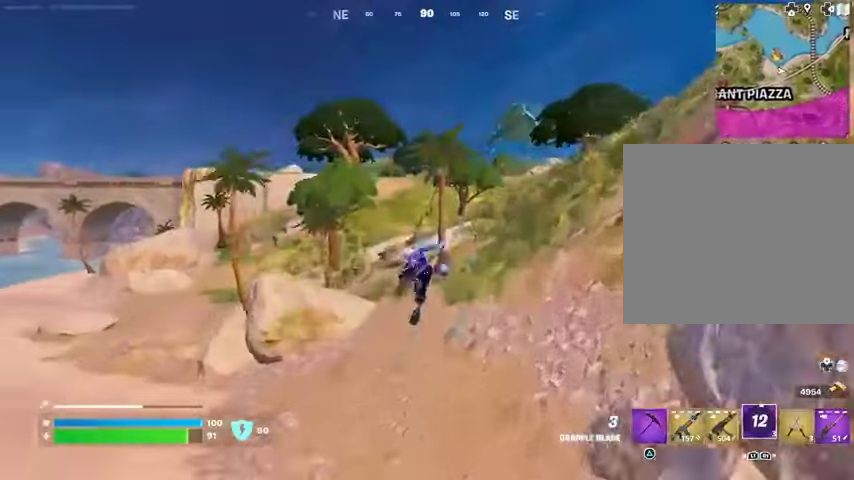
{"buttons": [], "left_stick": "up-right", "right_stick": "center", "events": []}
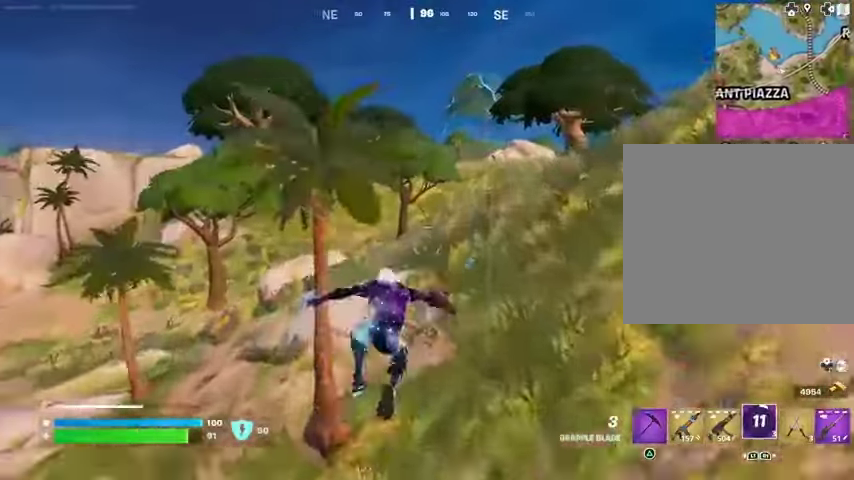
{"buttons": ["R3"], "left_stick": "up-right", "right_stick": "center", "events": [[400, "right_stick", "left"], [467, "R3", "down"], [500, "right_stick", "center"]]}
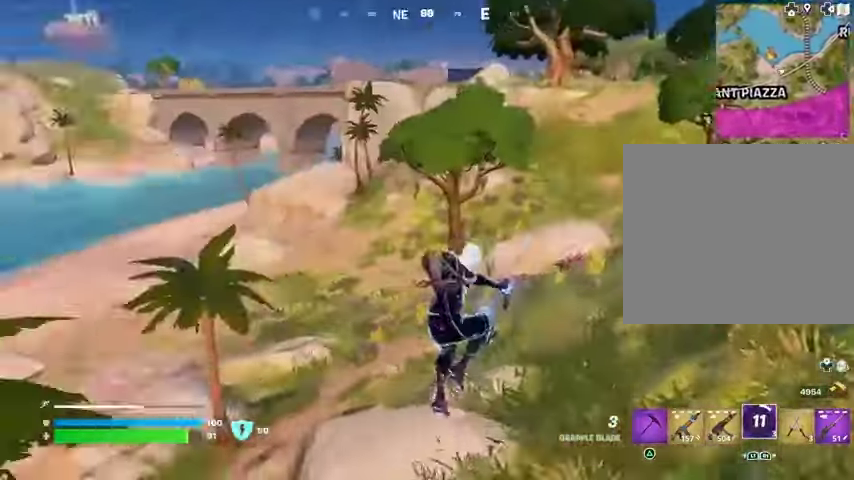
{"buttons": [], "left_stick": "up-right", "right_stick": "center", "events": [[67, "R3", "up"], [200, "right_stick", "up-right"], [367, "right_stick", "center"]]}
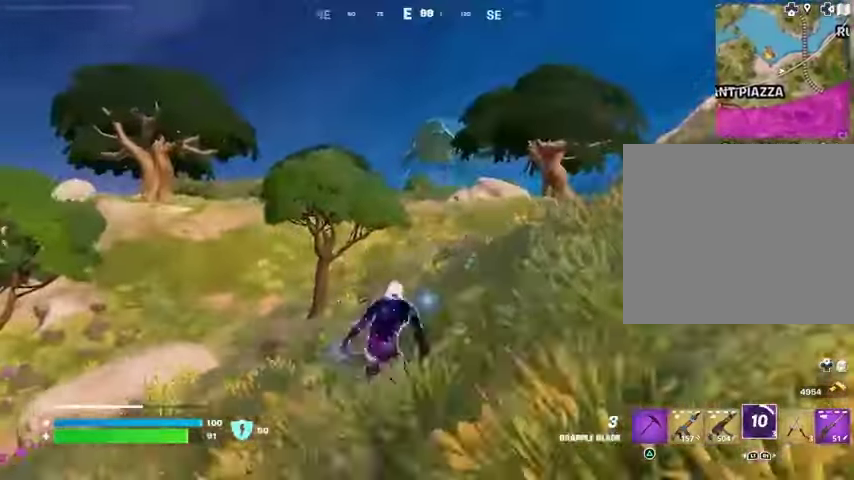
{"buttons": ["CROSS"], "left_stick": "up", "right_stick": "center", "events": [[100, "right_stick", "down-left"], [167, "L3", "down"], [233, "L3", "up"], [300, "right_stick", "center"], [467, "CROSS", "down"], [500, "left_stick", "up"]]}
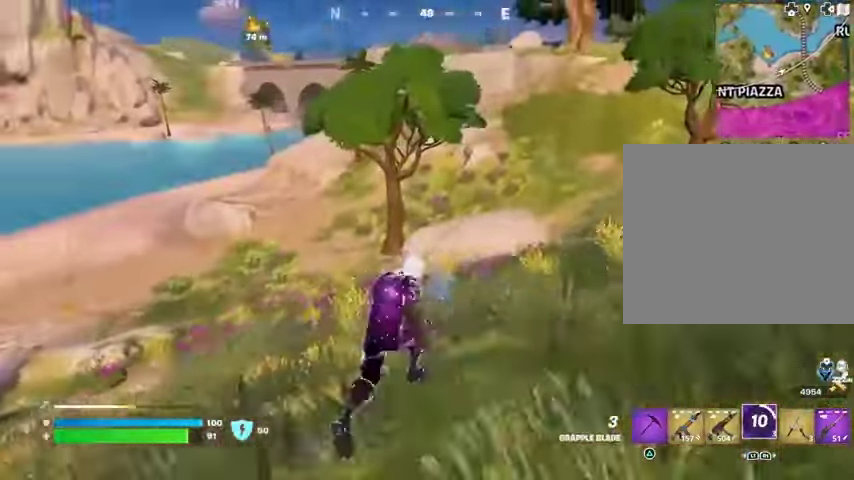
{"buttons": [], "left_stick": "up", "right_stick": "center", "events": [[33, "CROSS", "up"], [133, "right_stick", "up-right"], [200, "right_stick", "center"], [367, "L2", "down"], [467, "L2", "up"]]}
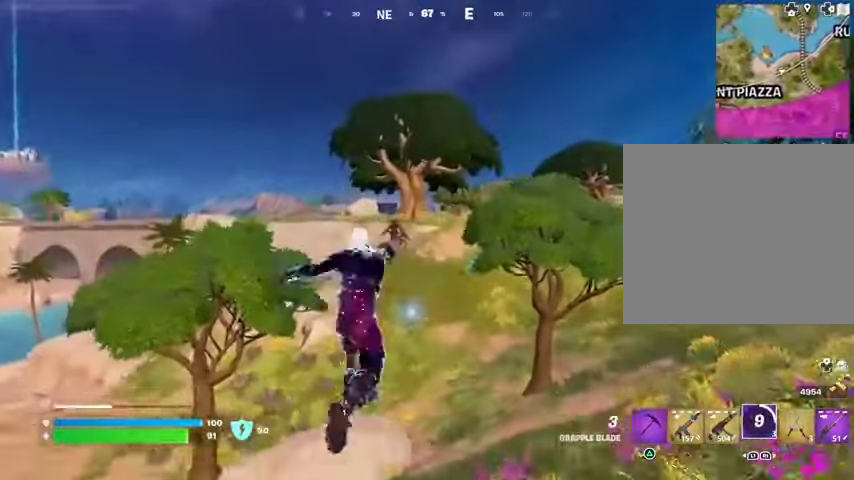
{"buttons": [], "left_stick": "up-left", "right_stick": "right", "events": [[300, "left_stick", "up-left"], [400, "right_stick", "right"]]}
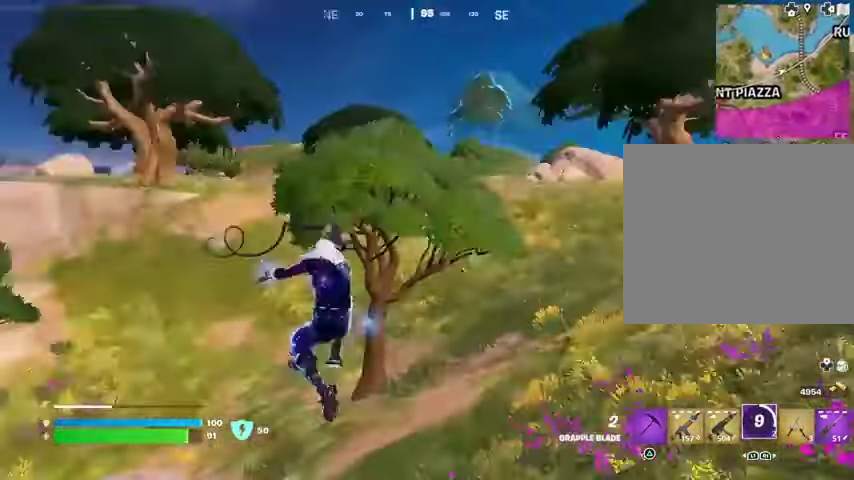
{"buttons": [], "left_stick": "up", "right_stick": "center", "events": [[67, "right_stick", "center"], [167, "right_stick", "left"], [200, "left_stick", "up"], [300, "right_stick", "center"]]}
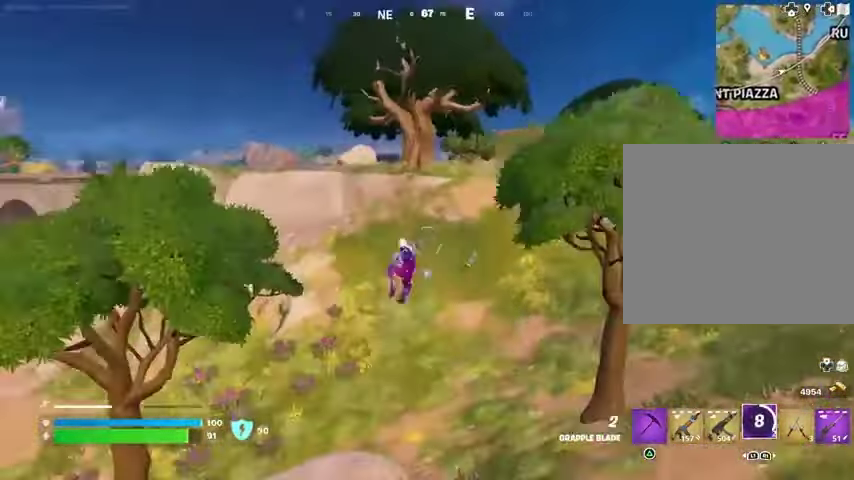
{"buttons": [], "left_stick": "up-right", "right_stick": "center", "events": [[500, "left_stick", "up-right"]]}
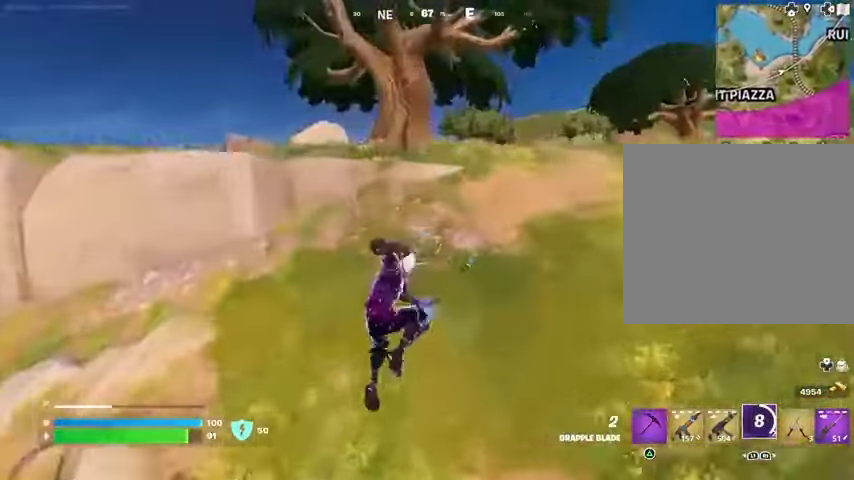
{"buttons": [], "left_stick": "up-right", "right_stick": "center", "events": [[267, "R3", "down"], [367, "R3", "up"]]}
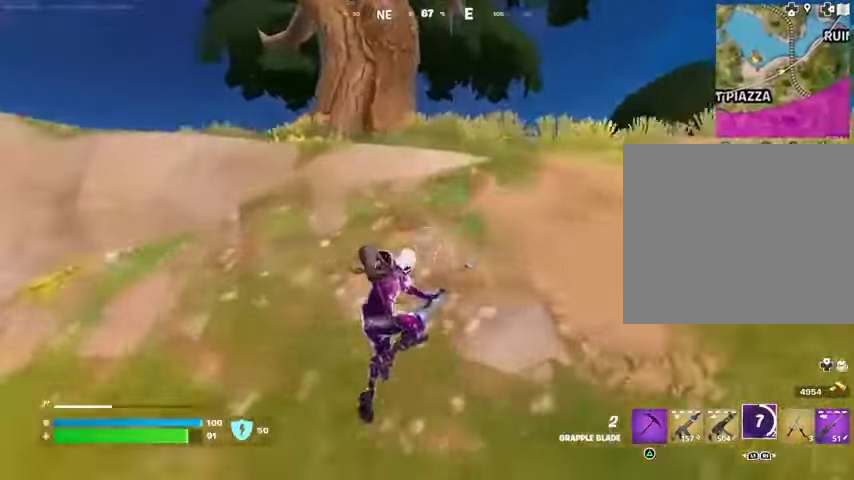
{"buttons": [], "left_stick": "up", "right_stick": "center", "events": [[333, "L3", "down"], [400, "L3", "up"], [433, "CROSS", "down"], [500, "CROSS", "up"], [500, "left_stick", "up"]]}
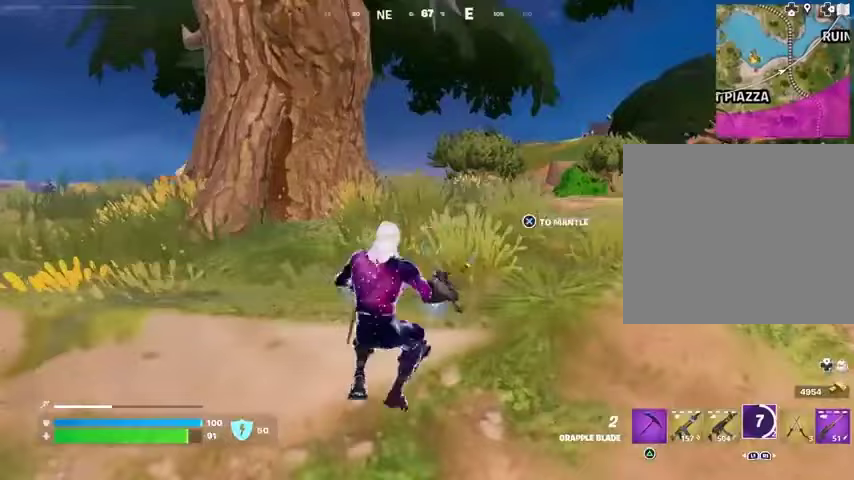
{"buttons": [], "left_stick": "up", "right_stick": "center", "events": [[300, "CROSS", "down"], [367, "CROSS", "up"]]}
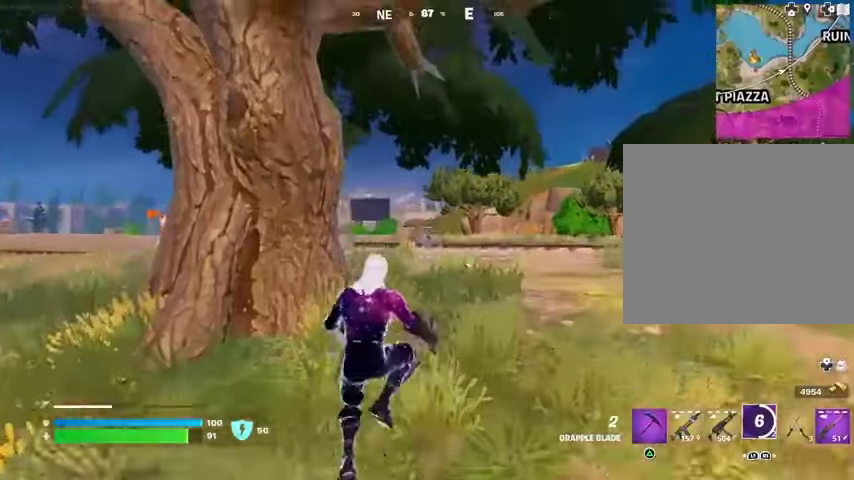
{"buttons": [], "left_stick": "up", "right_stick": "left", "events": [[267, "R1", "down"], [333, "R1", "up"], [500, "right_stick", "left"]]}
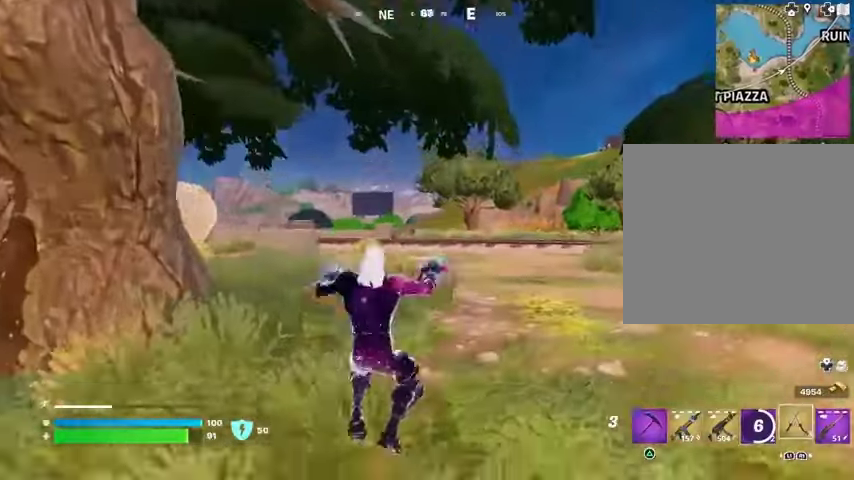
{"buttons": ["CROSS"], "left_stick": "up-right", "right_stick": "center", "events": [[33, "L3", "down"], [33, "left_stick", "up-right"], [133, "L3", "up"], [133, "right_stick", "center"], [500, "CROSS", "down"]]}
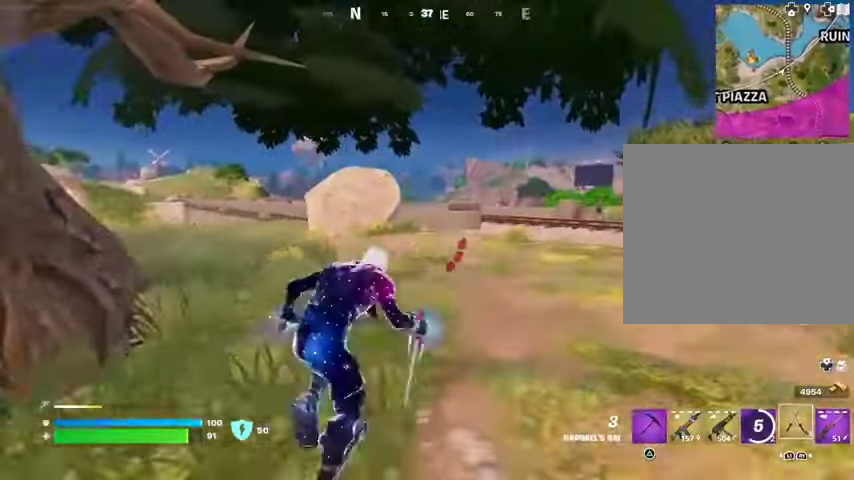
{"buttons": ["R3"], "left_stick": "up-right", "right_stick": "center", "events": [[67, "CROSS", "up"], [500, "R3", "down"]]}
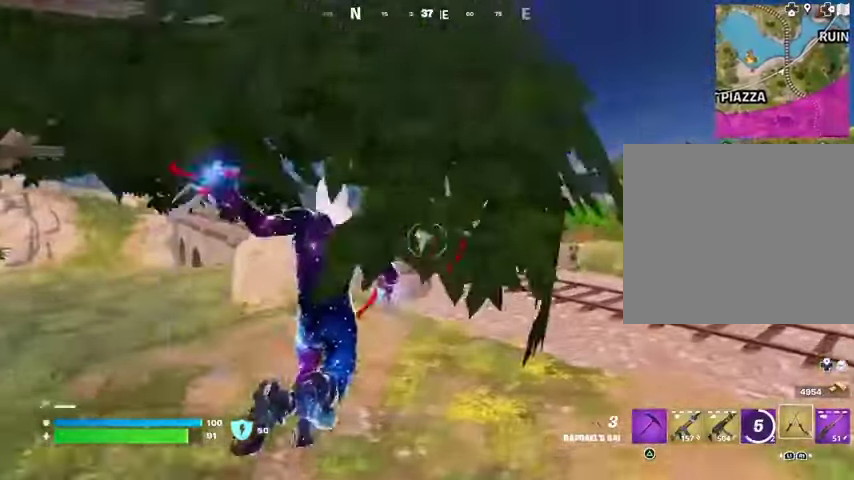
{"buttons": ["CROSS"], "left_stick": "up-right", "right_stick": "center", "events": [[100, "R3", "up"], [500, "CROSS", "down"]]}
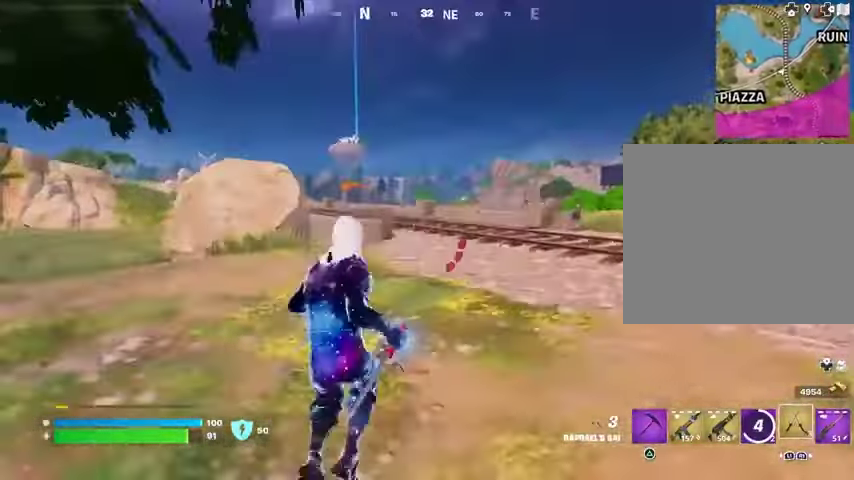
{"buttons": [], "left_stick": "up-left", "right_stick": "right", "events": [[67, "CROSS", "up"], [233, "CROSS", "down"], [300, "CROSS", "up"], [433, "right_stick", "right"], [500, "left_stick", "up-left"]]}